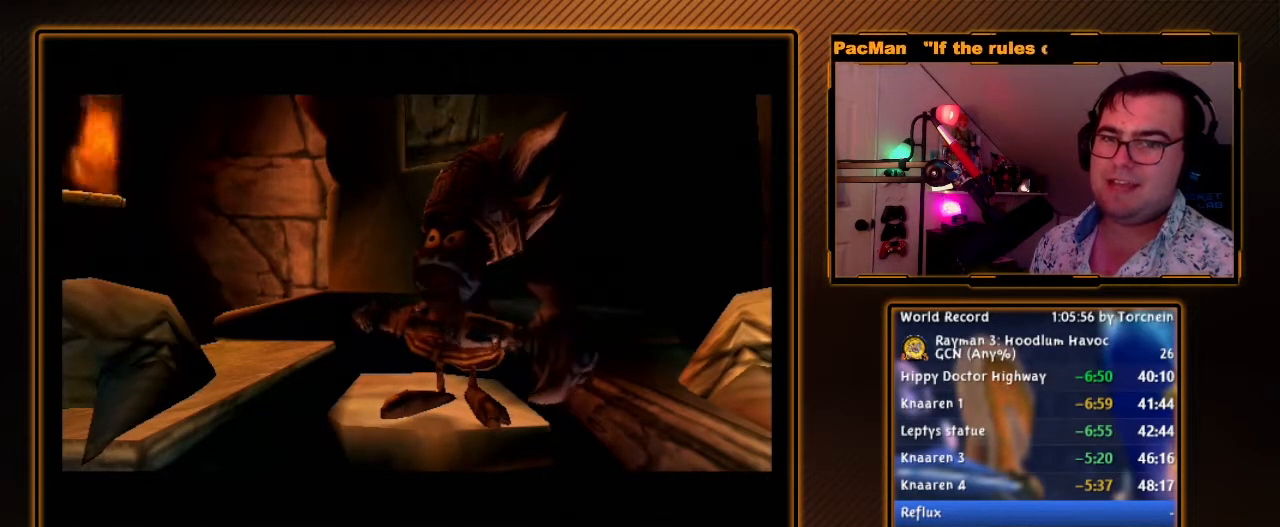
Gameplay with a controller (Nintendo layout); each line is a JSON object with the inputs held at the frame after it. "events" lists button and stick changes between this image and that frame as [ms after this image, input, new state], when the widget could be followed in between. Not read: L3 R3.
{"buttons": ["B"], "left_stick": "center", "right_stick": "center", "events": [[17, "B", "down"]]}
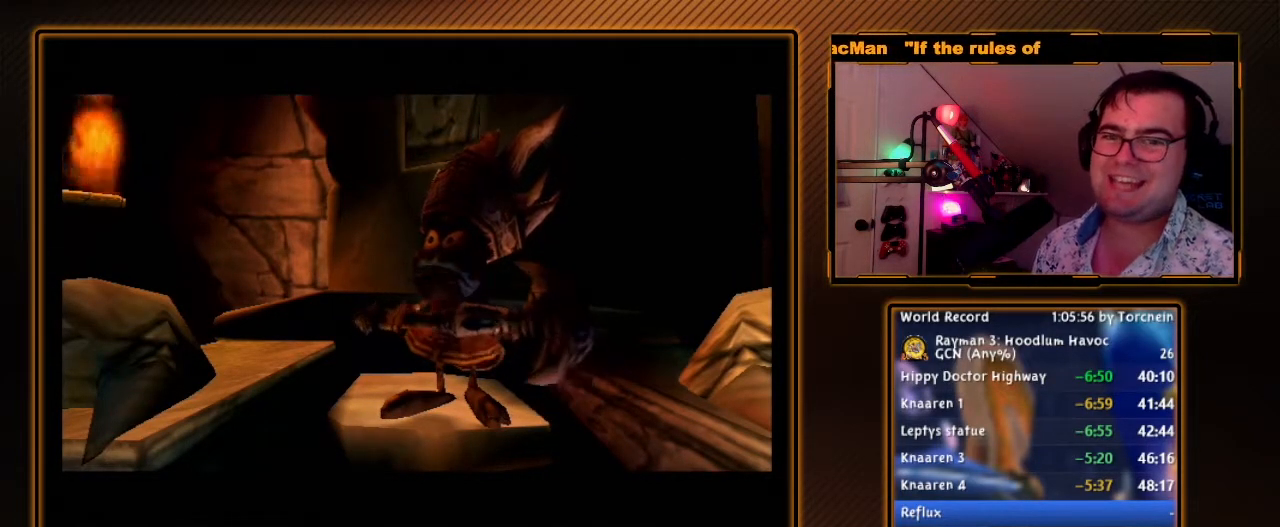
{"buttons": ["B"], "left_stick": "center", "right_stick": "center", "events": [[117, "B", "up"], [267, "B", "down"]]}
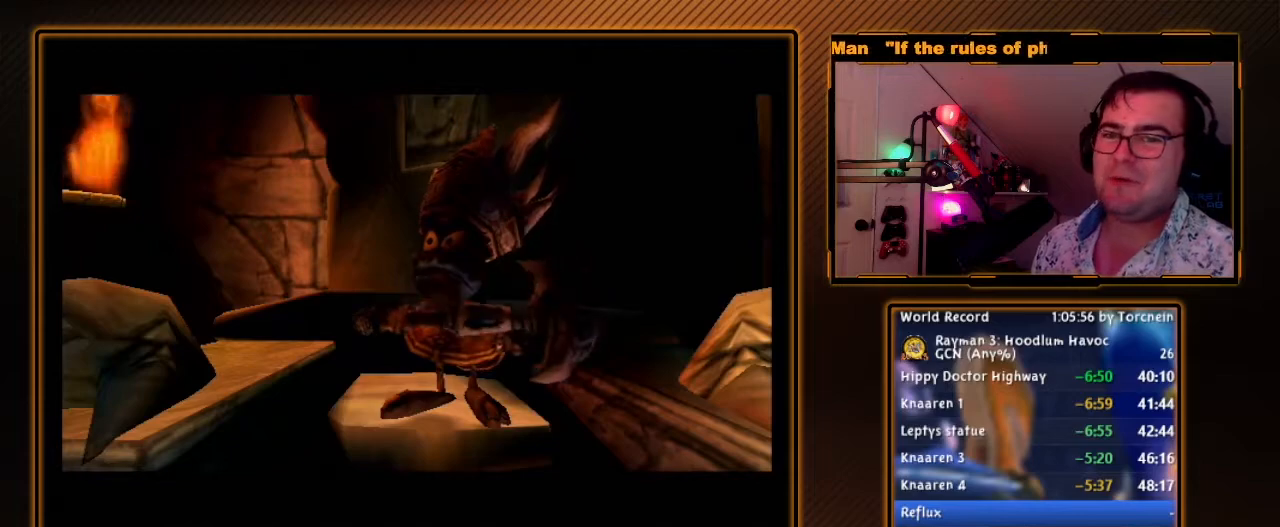
{"buttons": ["B"], "left_stick": "center", "right_stick": "center", "events": []}
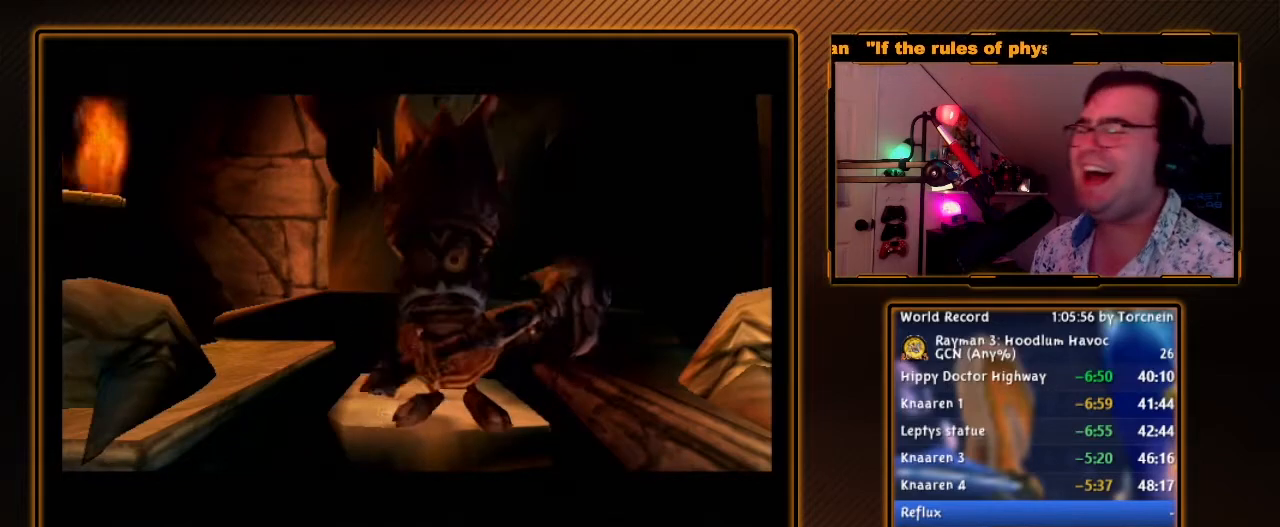
{"buttons": ["B"], "left_stick": "center", "right_stick": "center", "events": []}
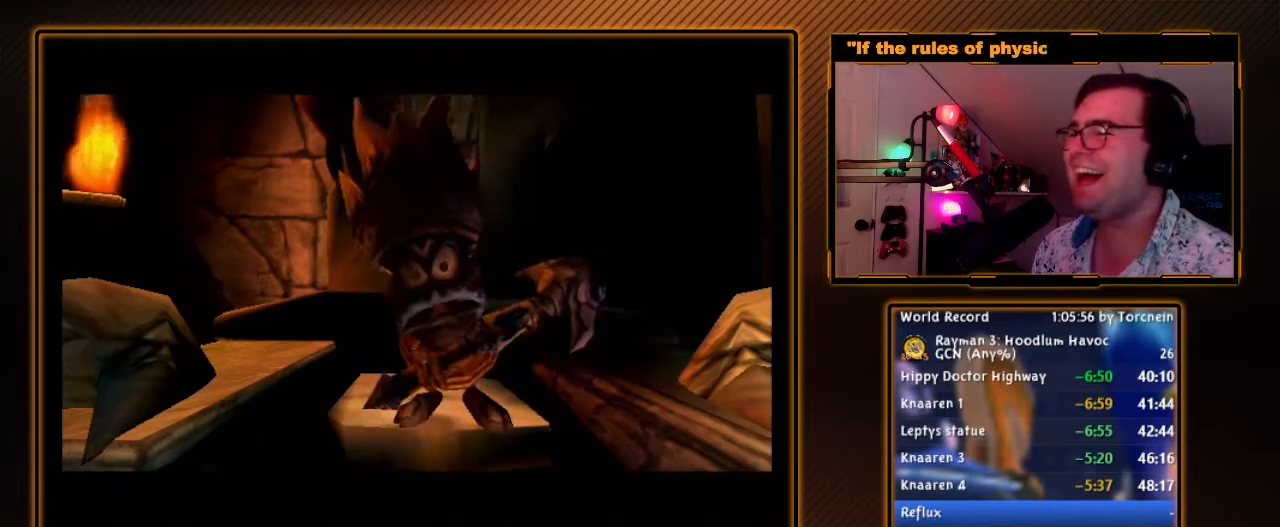
{"buttons": ["B"], "left_stick": "center", "right_stick": "center", "events": []}
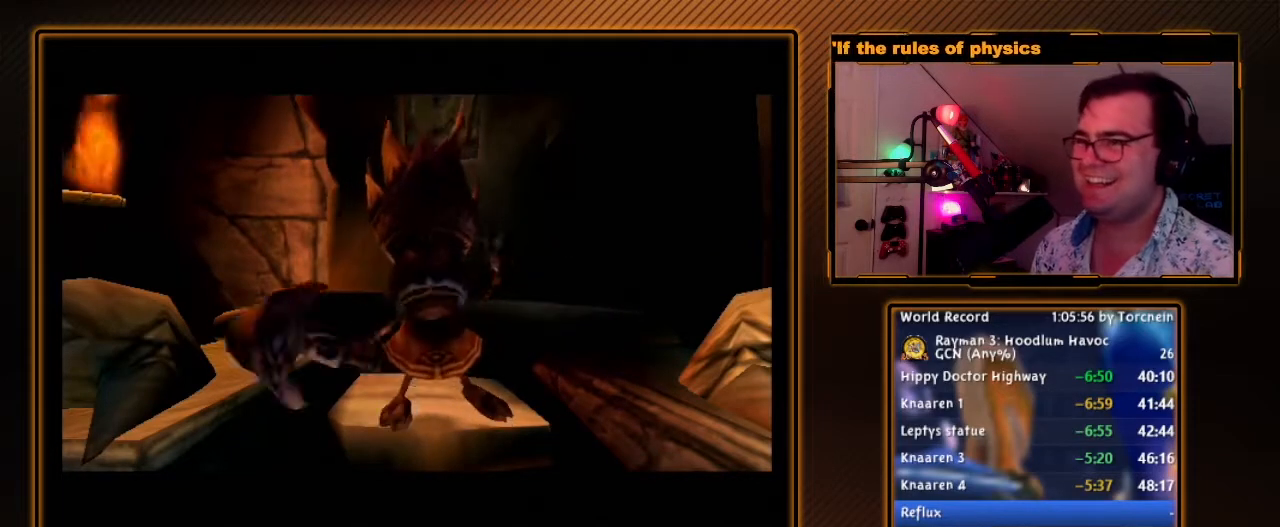
{"buttons": ["B"], "left_stick": "center", "right_stick": "center", "events": []}
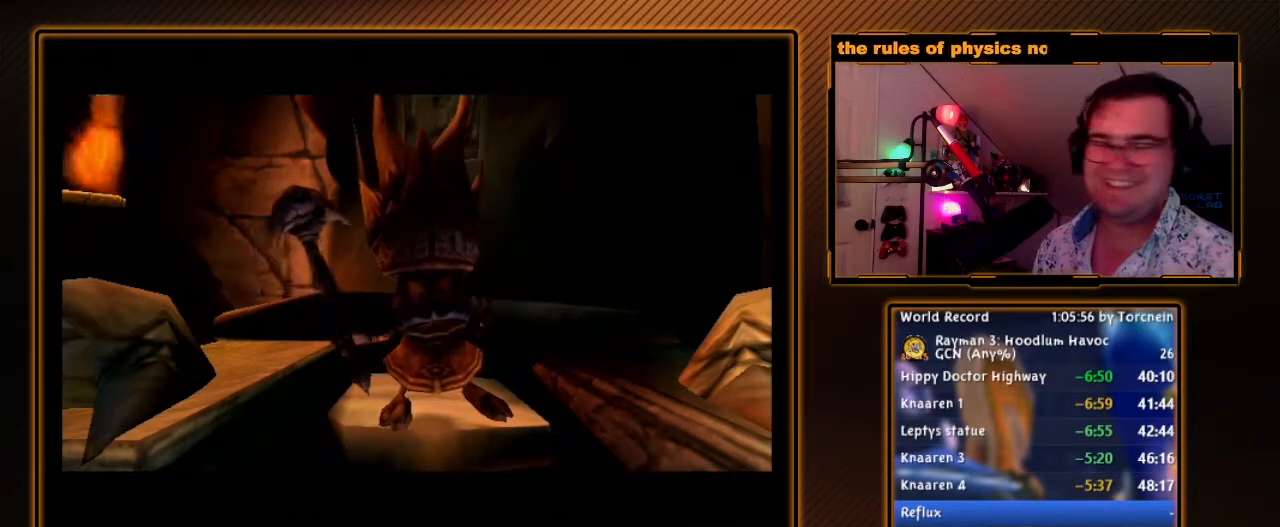
{"buttons": ["B"], "left_stick": "center", "right_stick": "center", "events": [[17, "B", "up"], [117, "B", "down"]]}
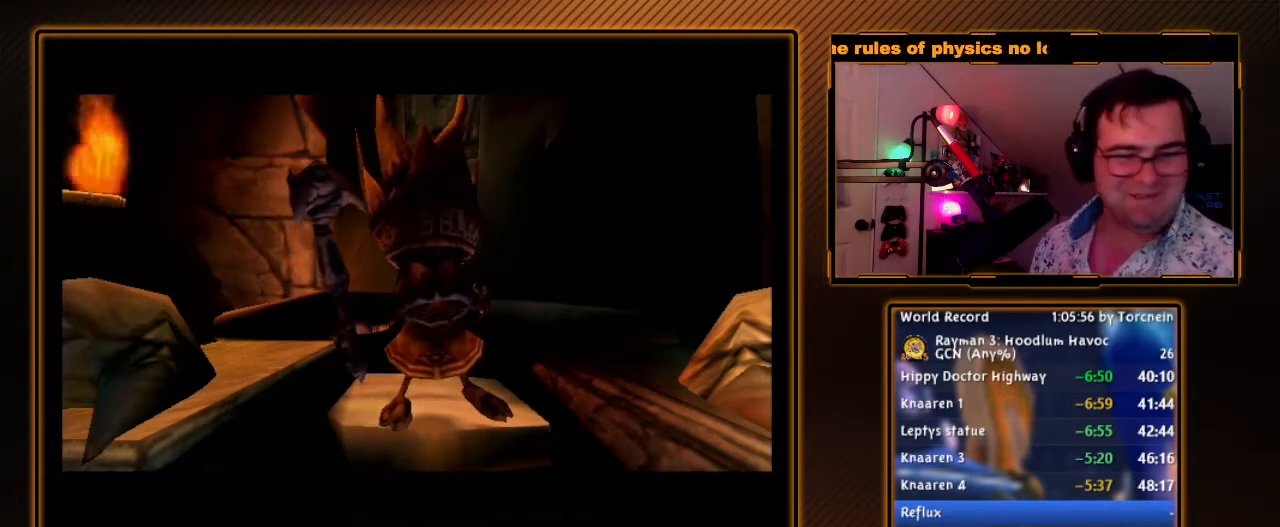
{"buttons": ["B"], "left_stick": "center", "right_stick": "center", "events": []}
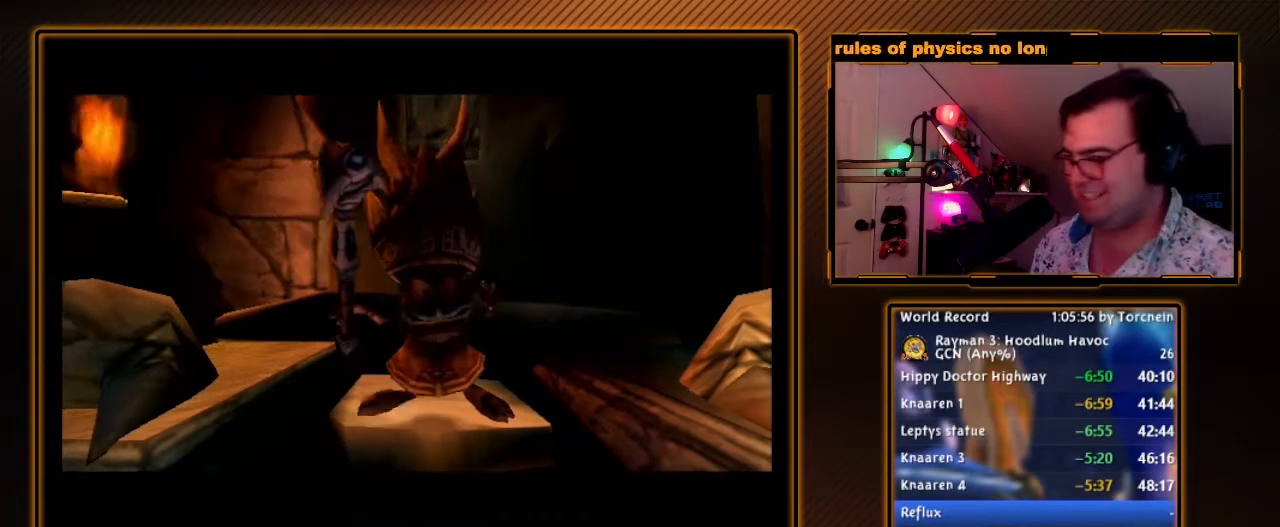
{"buttons": ["B"], "left_stick": "center", "right_stick": "center", "events": []}
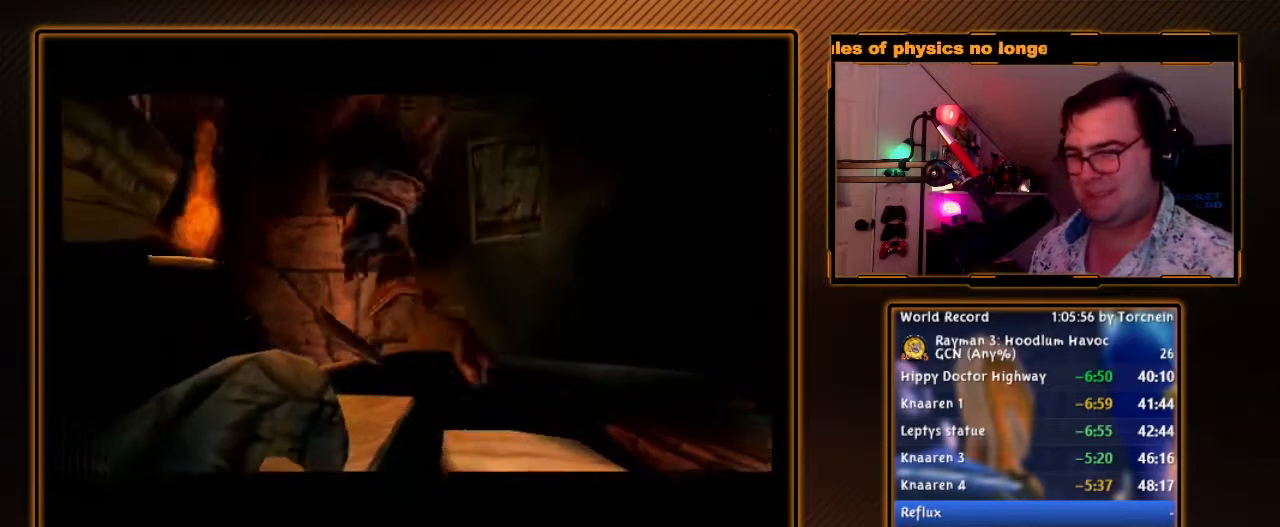
{"buttons": ["B"], "left_stick": "center", "right_stick": "center", "events": []}
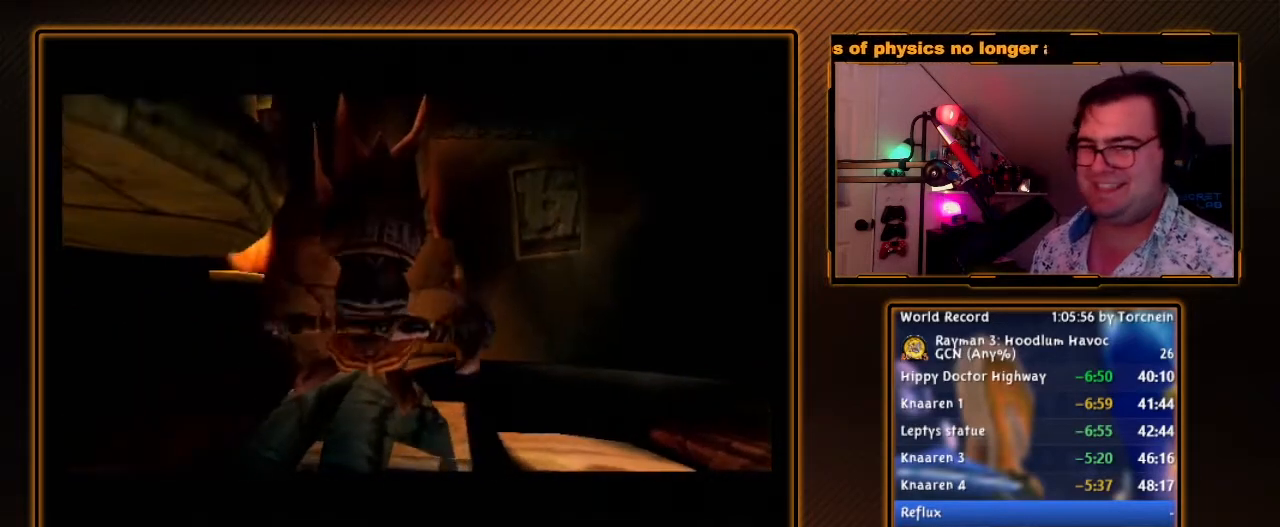
{"buttons": ["B"], "left_stick": "center", "right_stick": "center", "events": []}
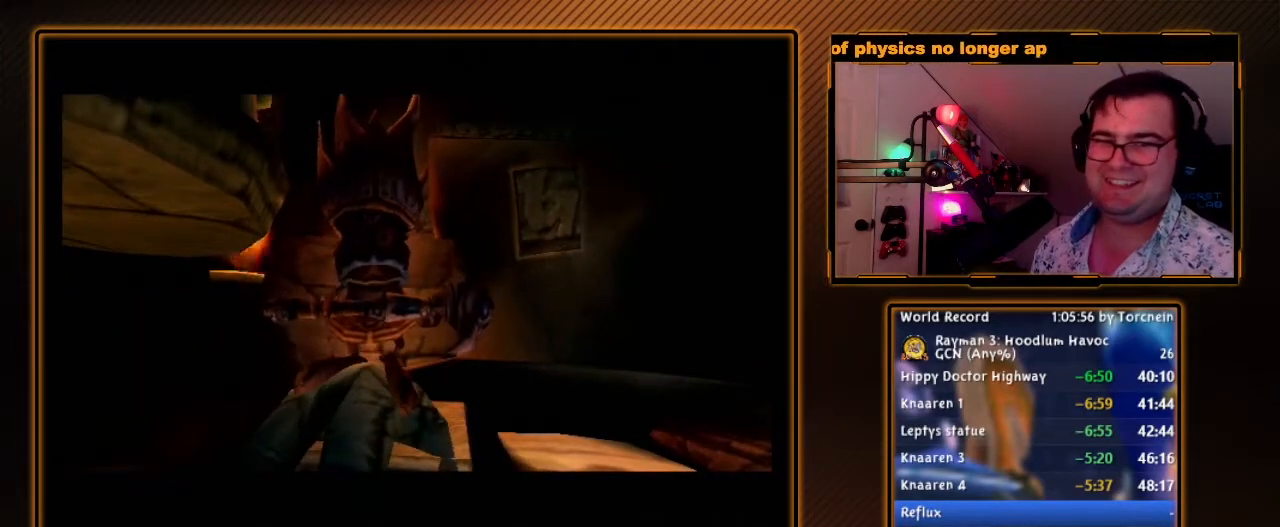
{"buttons": ["B"], "left_stick": "center", "right_stick": "center", "events": [[83, "B", "up"], [200, "B", "down"]]}
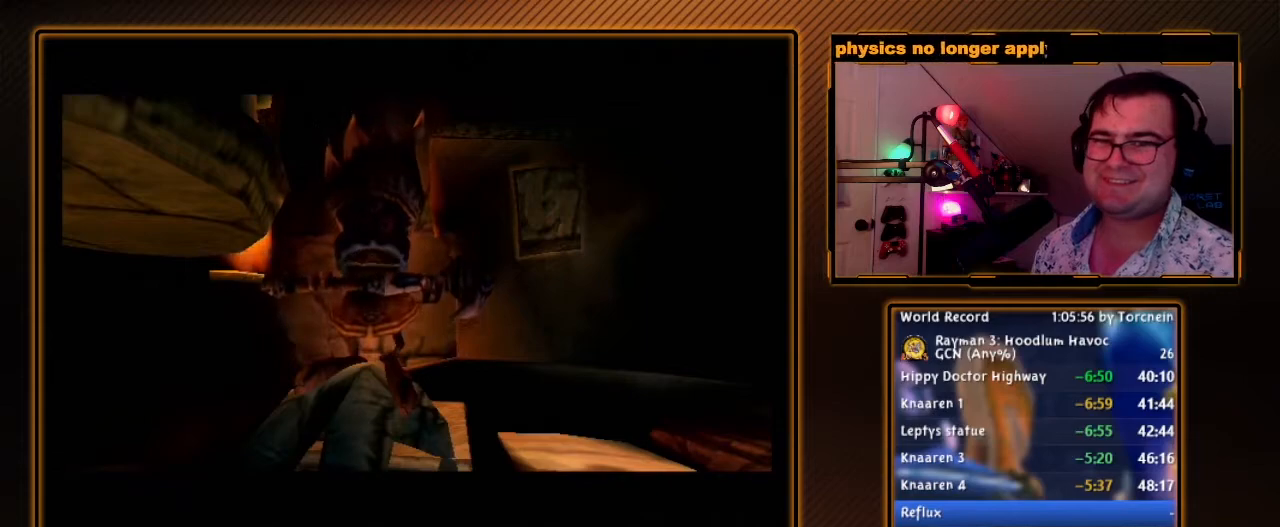
{"buttons": ["B"], "left_stick": "center", "right_stick": "center", "events": []}
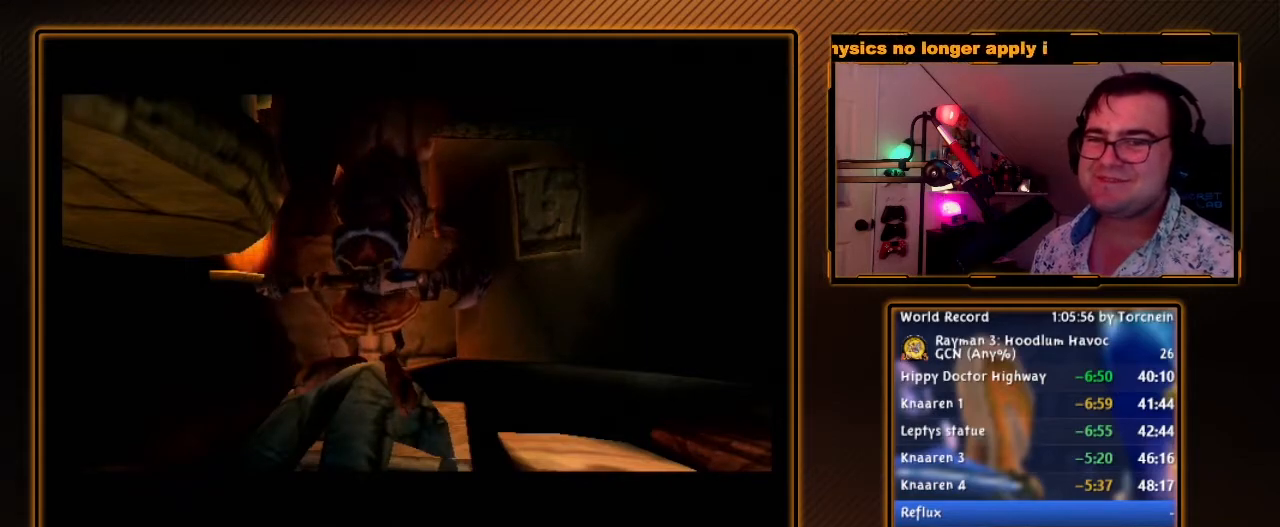
{"buttons": ["B"], "left_stick": "center", "right_stick": "center", "events": [[233, "B", "up"], [367, "B", "down"]]}
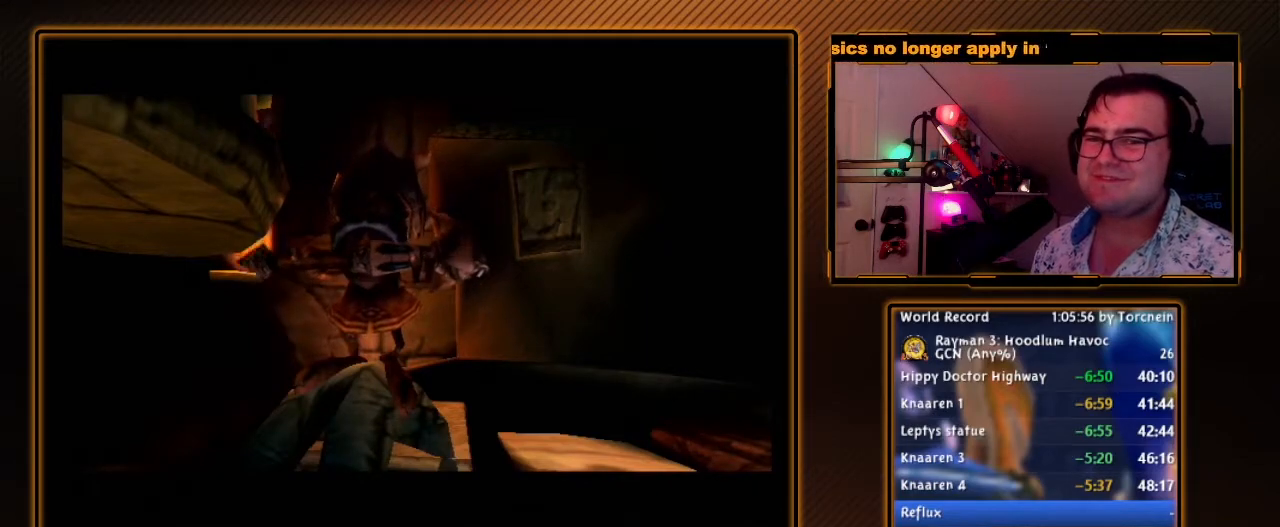
{"buttons": ["B"], "left_stick": "center", "right_stick": "center", "events": []}
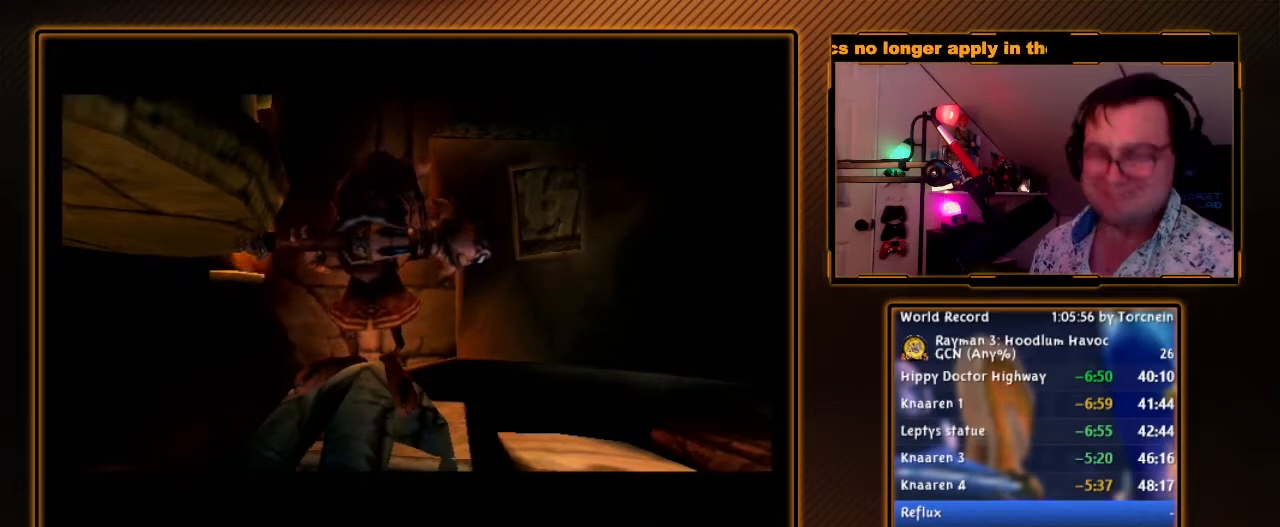
{"buttons": ["B"], "left_stick": "center", "right_stick": "center", "events": []}
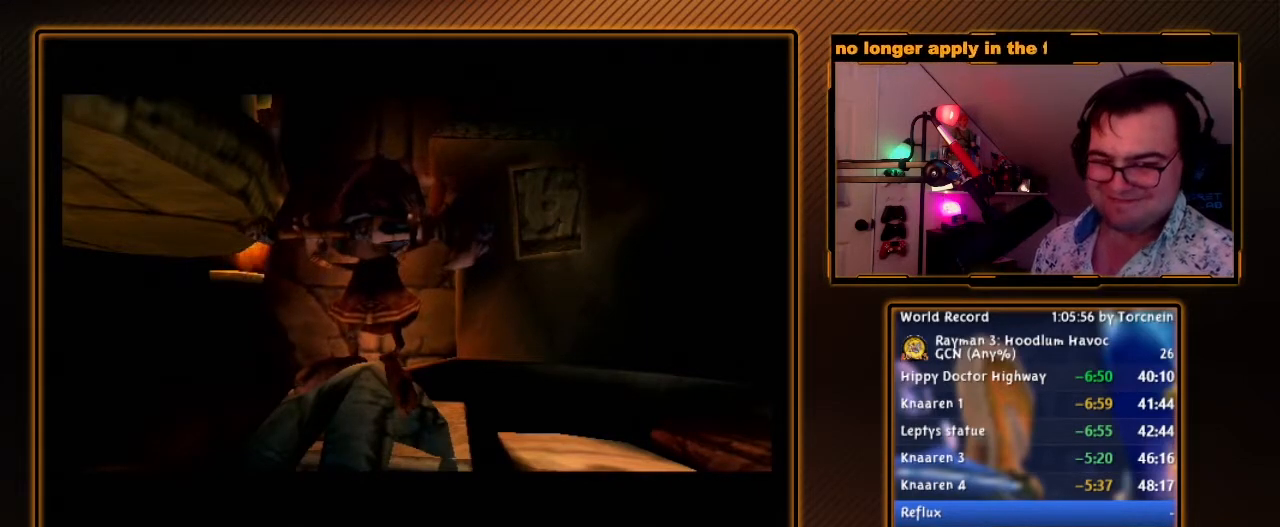
{"buttons": ["B"], "left_stick": "center", "right_stick": "center", "events": []}
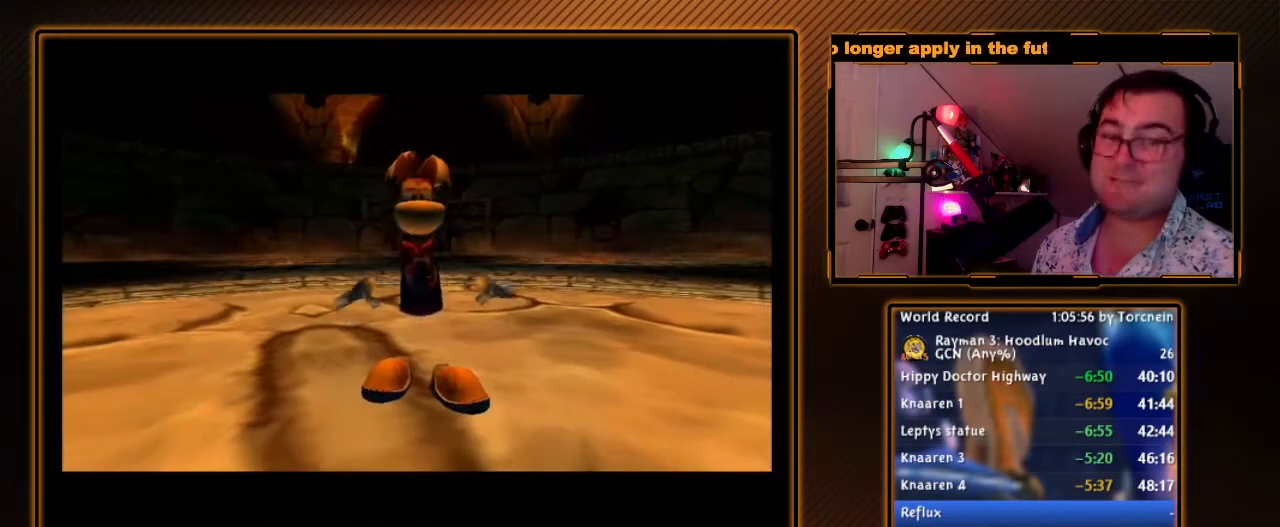
{"buttons": ["B"], "left_stick": "center", "right_stick": "center", "events": [[83, "B", "up"], [233, "B", "down"]]}
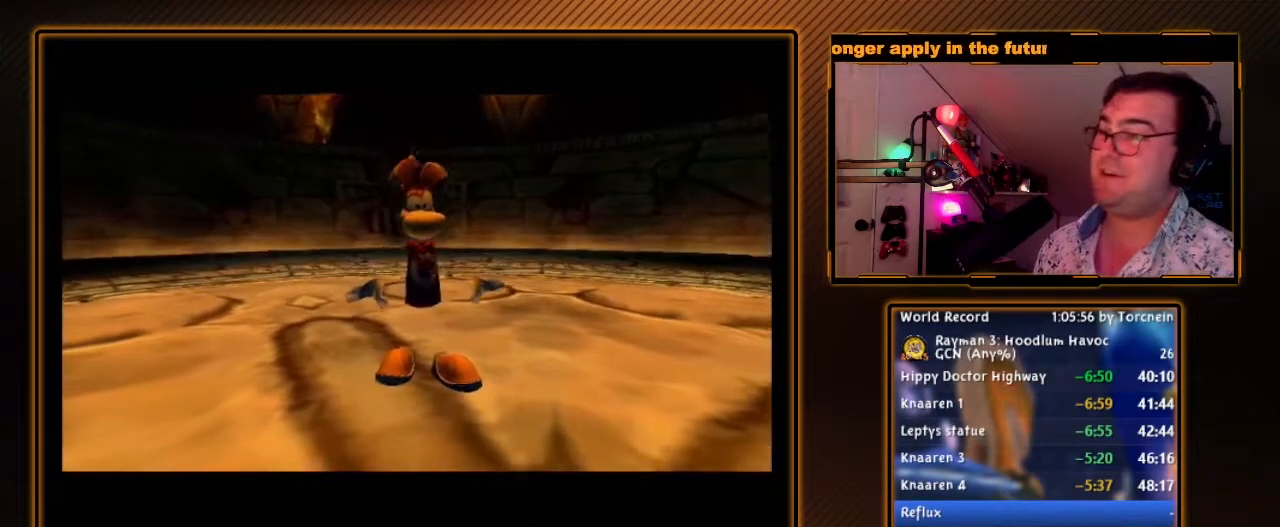
{"buttons": ["B"], "left_stick": "center", "right_stick": "center", "events": []}
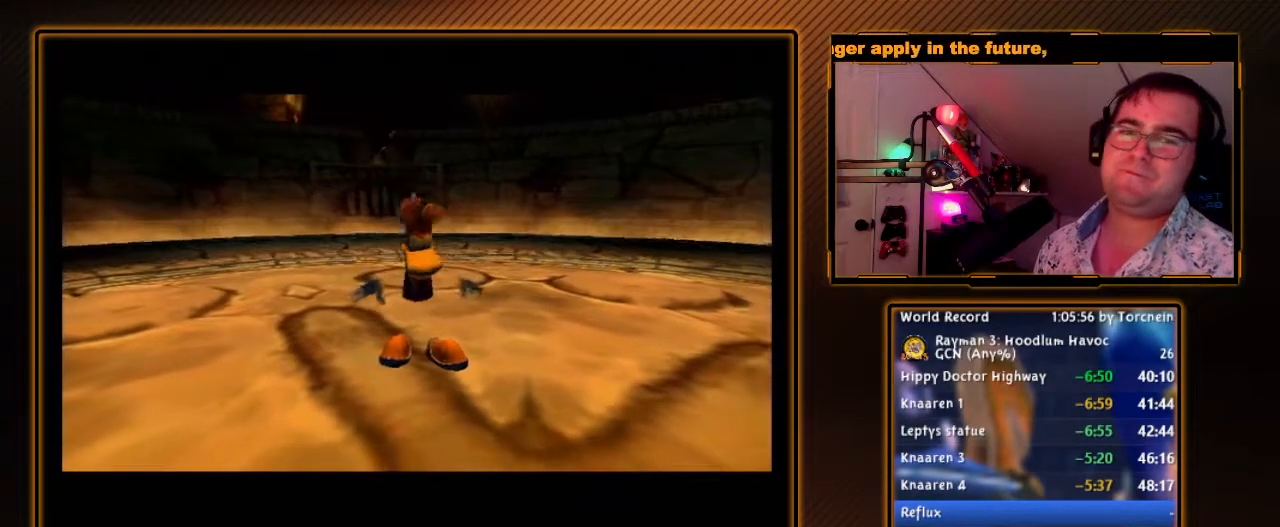
{"buttons": [], "left_stick": "center", "right_stick": "center", "events": [[300, "B", "up"]]}
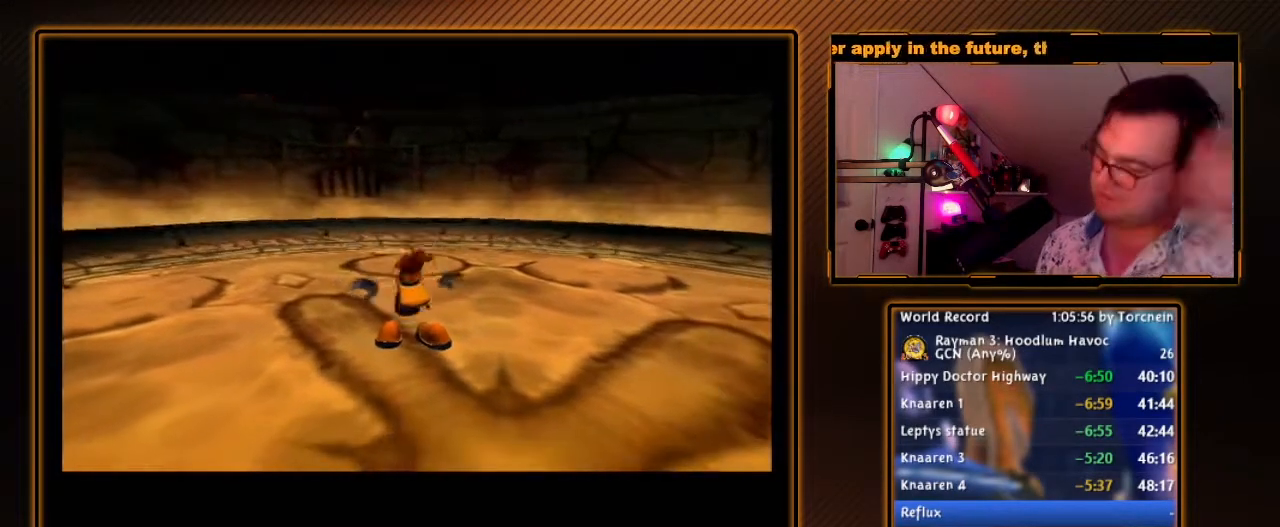
{"buttons": [], "left_stick": "center", "right_stick": "center", "events": []}
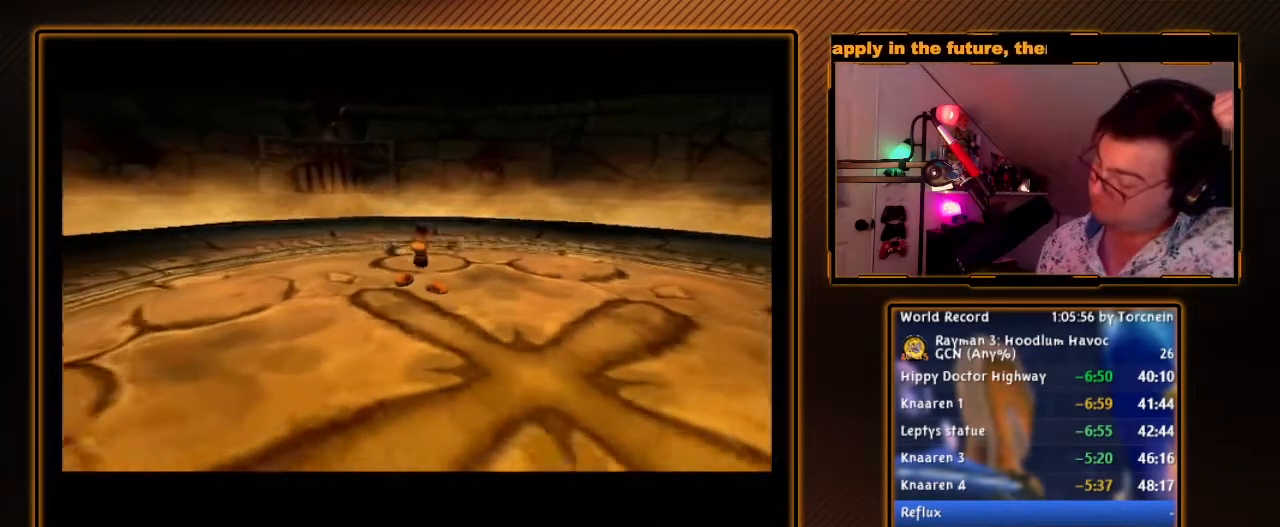
{"buttons": [], "left_stick": "center", "right_stick": "center", "events": []}
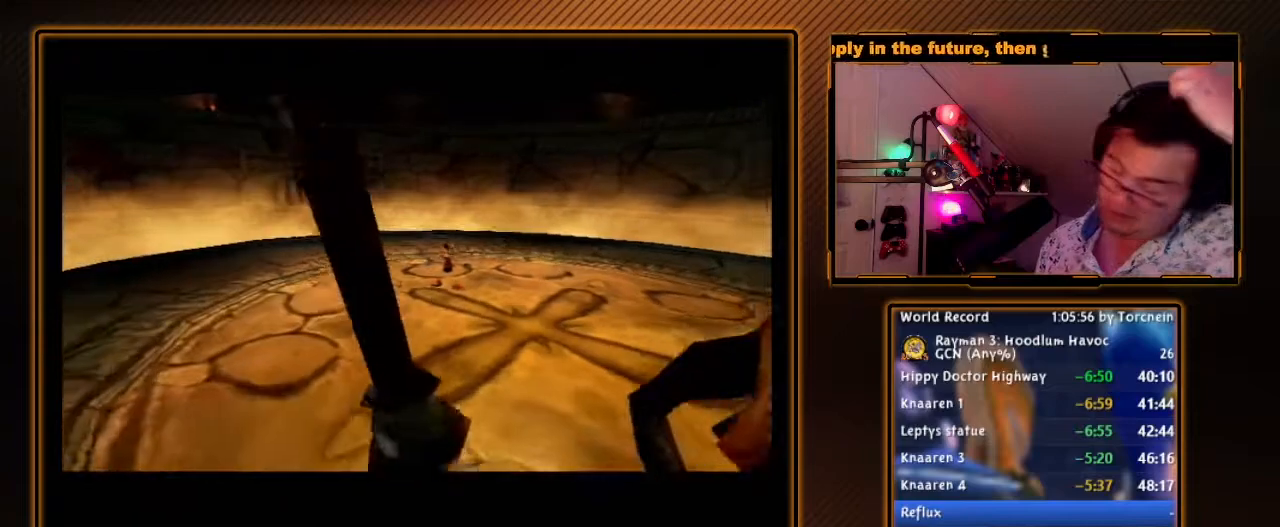
{"buttons": [], "left_stick": "center", "right_stick": "center", "events": []}
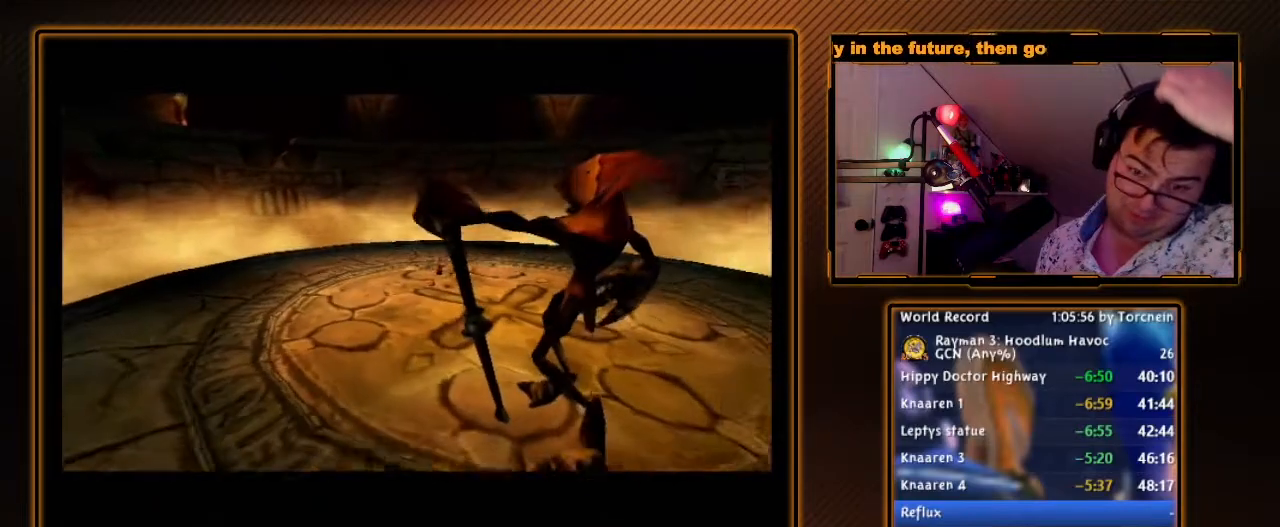
{"buttons": [], "left_stick": "center", "right_stick": "center", "events": []}
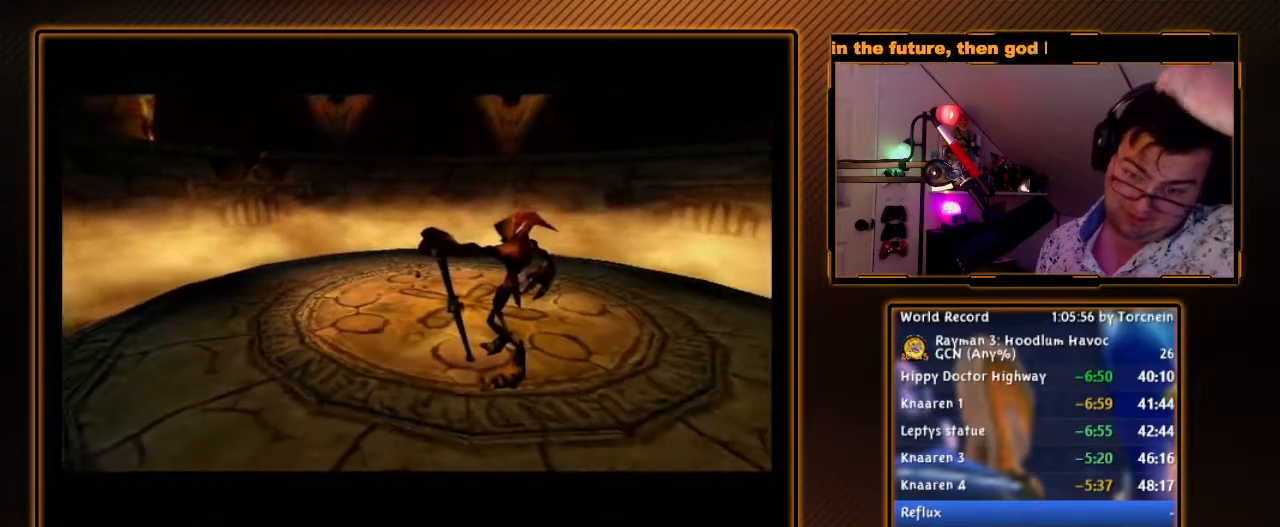
{"buttons": [], "left_stick": "center", "right_stick": "center", "events": []}
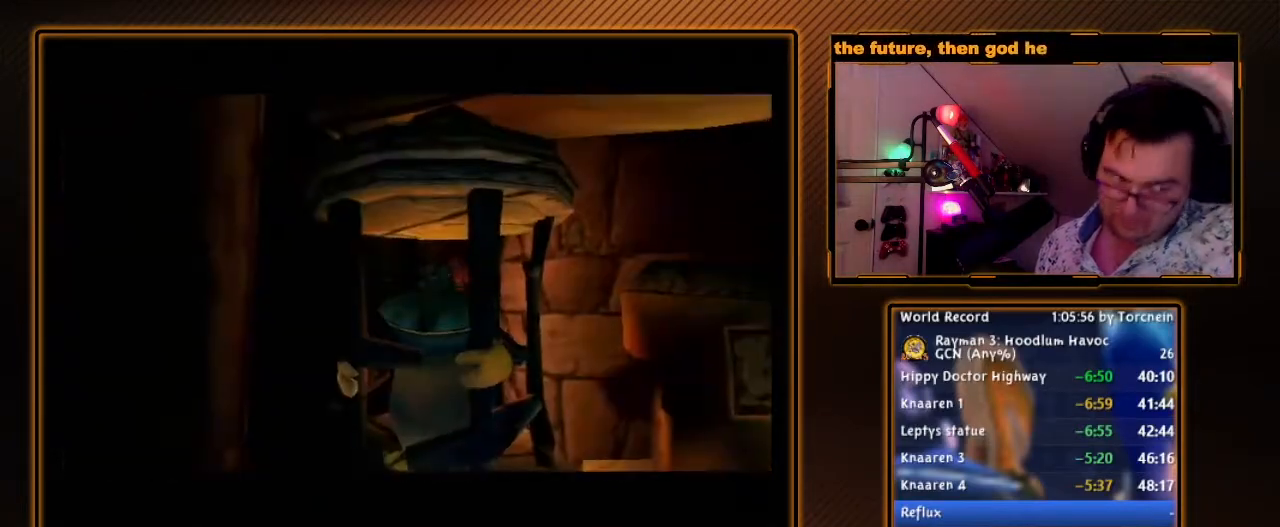
{"buttons": [], "left_stick": "center", "right_stick": "center", "events": []}
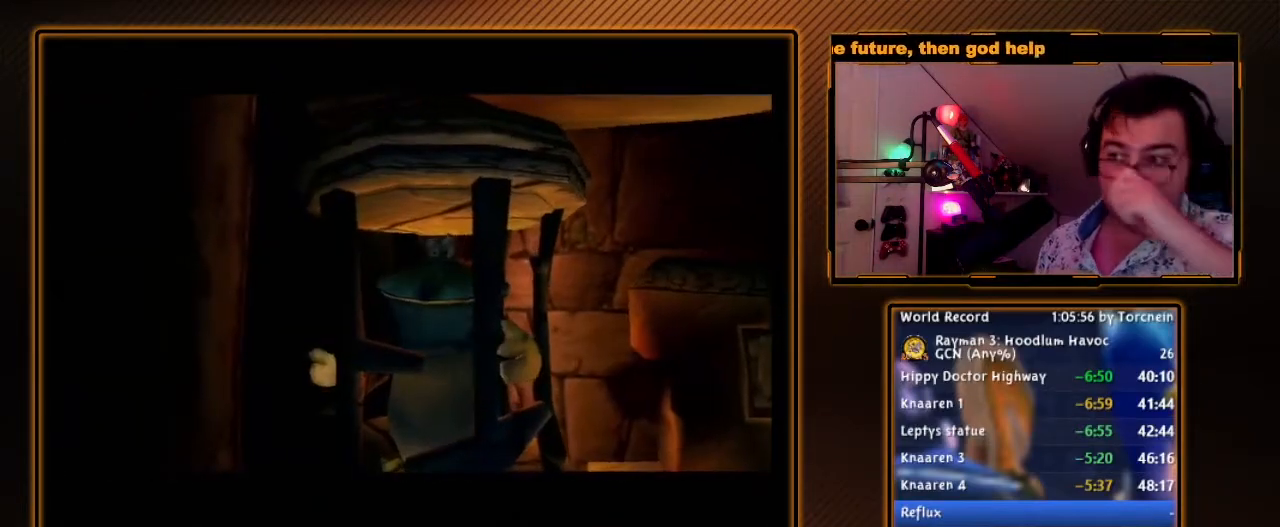
{"buttons": ["B"], "left_stick": "center", "right_stick": "center", "events": [[267, "B", "down"]]}
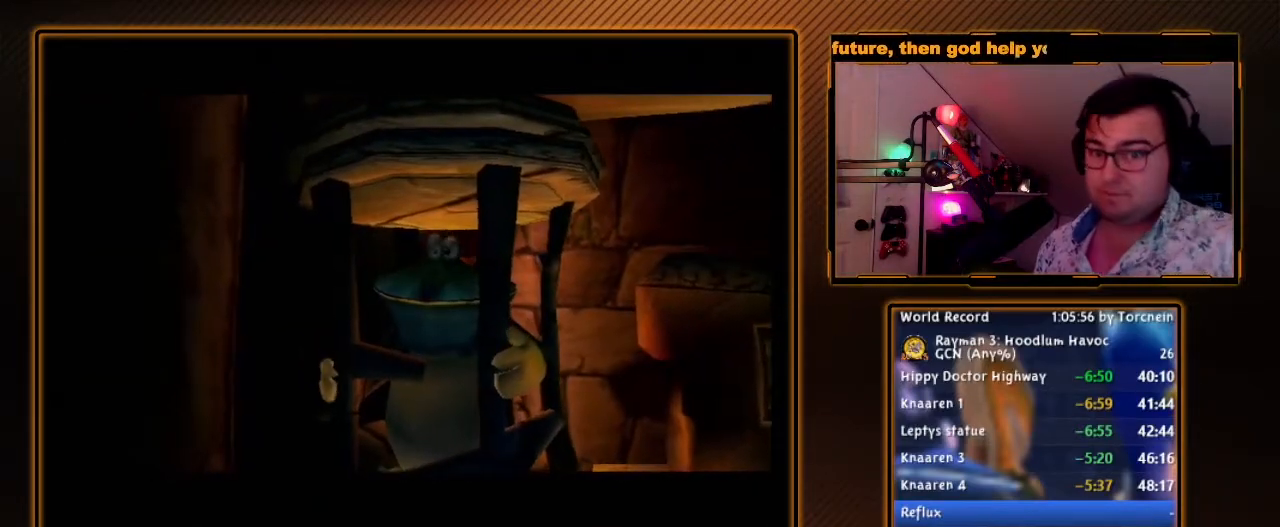
{"buttons": [], "left_stick": "center", "right_stick": "center", "events": [[50, "B", "up"]]}
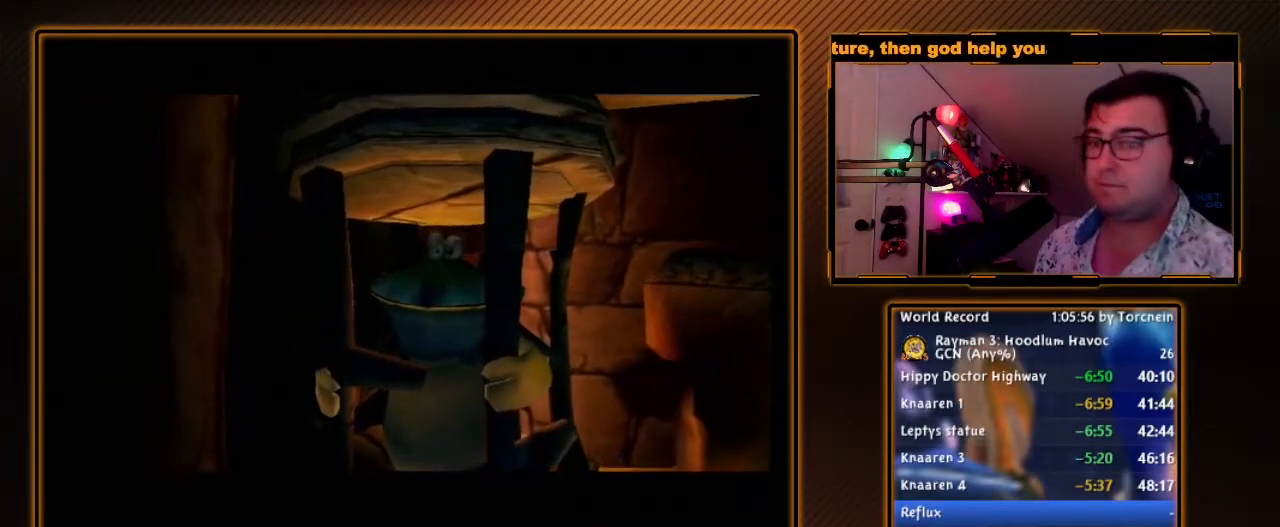
{"buttons": ["B"], "left_stick": "center", "right_stick": "center", "events": [[400, "B", "down"]]}
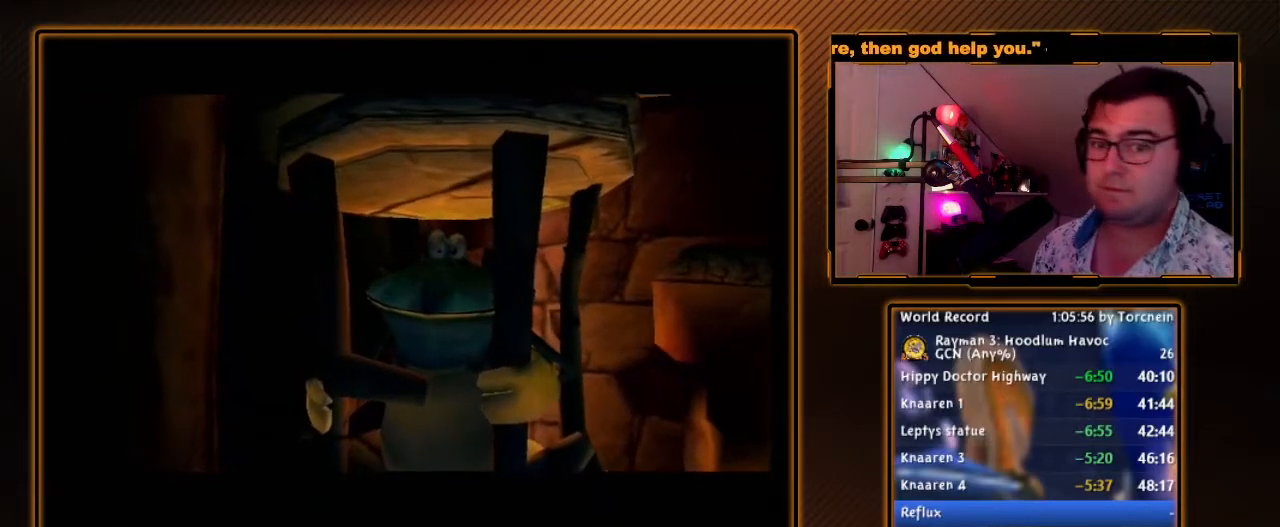
{"buttons": ["B"], "left_stick": "center", "right_stick": "center", "events": []}
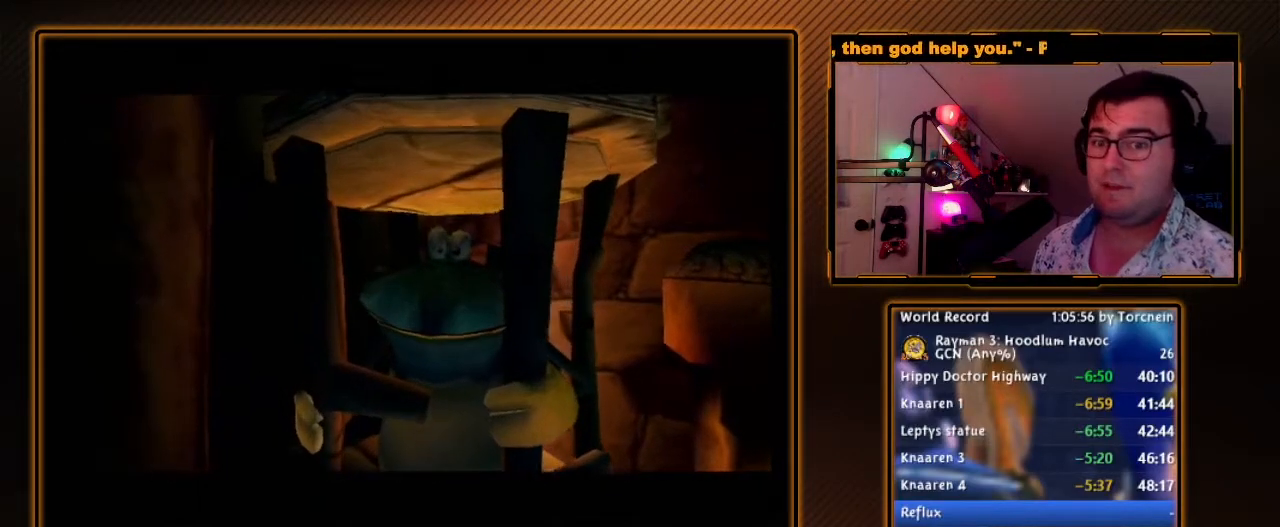
{"buttons": ["B"], "left_stick": "center", "right_stick": "center", "events": []}